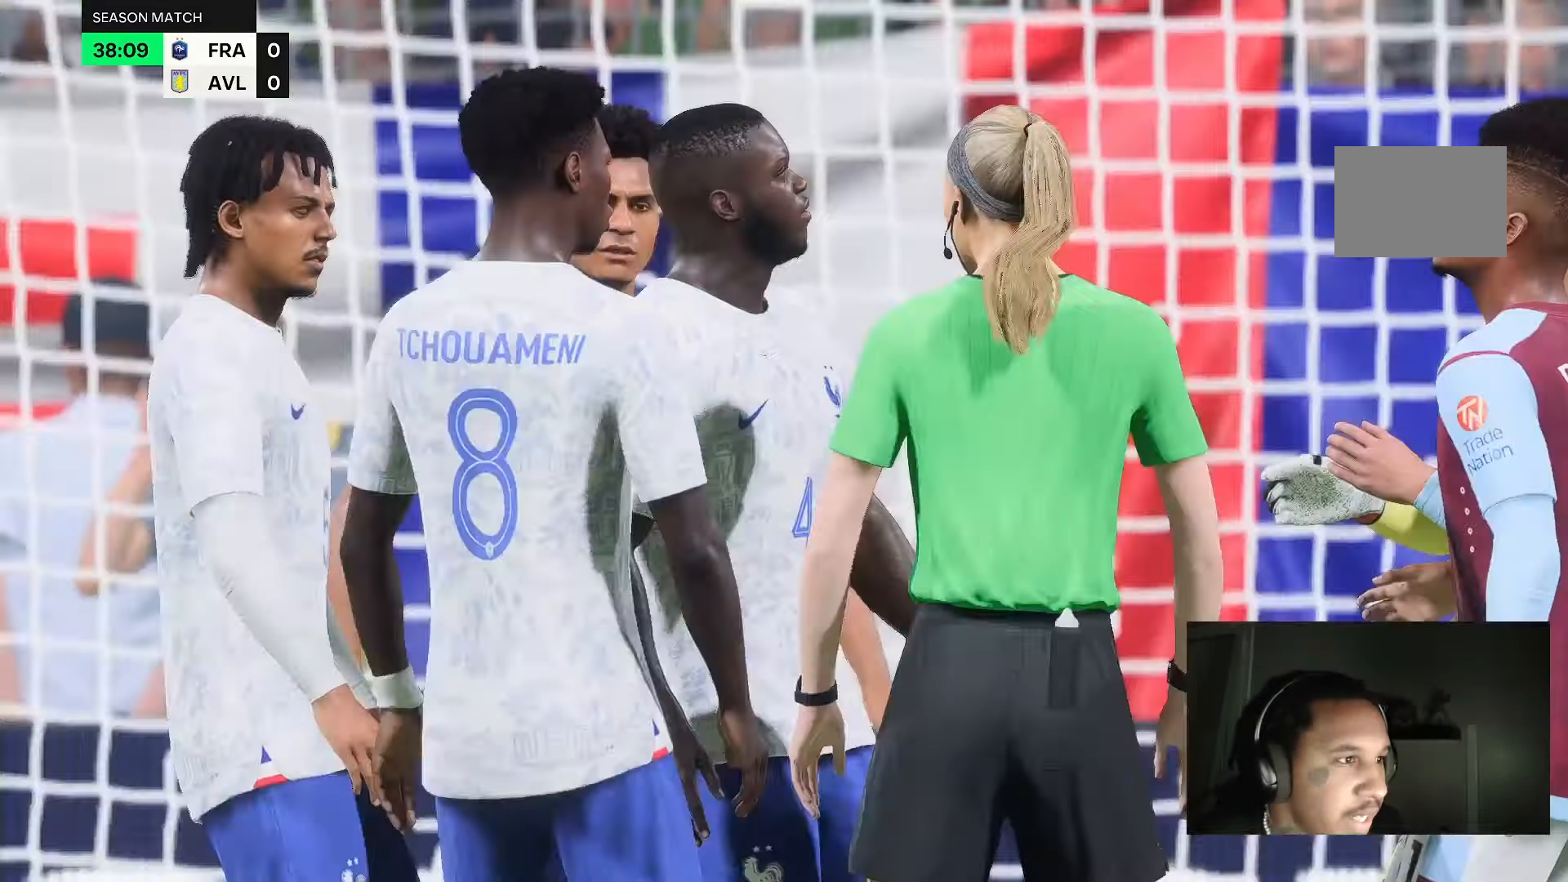
Gameplay with a controller (Xbox layout); each line is a JSON object with the inputs held at the frame after it (dt_ms = milliseconds from this image to that frame). "events" lists button and stick changes between this image and that frame as [ms after this image, input, new state], when the widget could be followed in between. Not read: L3 R2 R3.
{"dt_ms": 500, "buttons": [], "left_stick": "center", "right_stick": "center", "events": []}
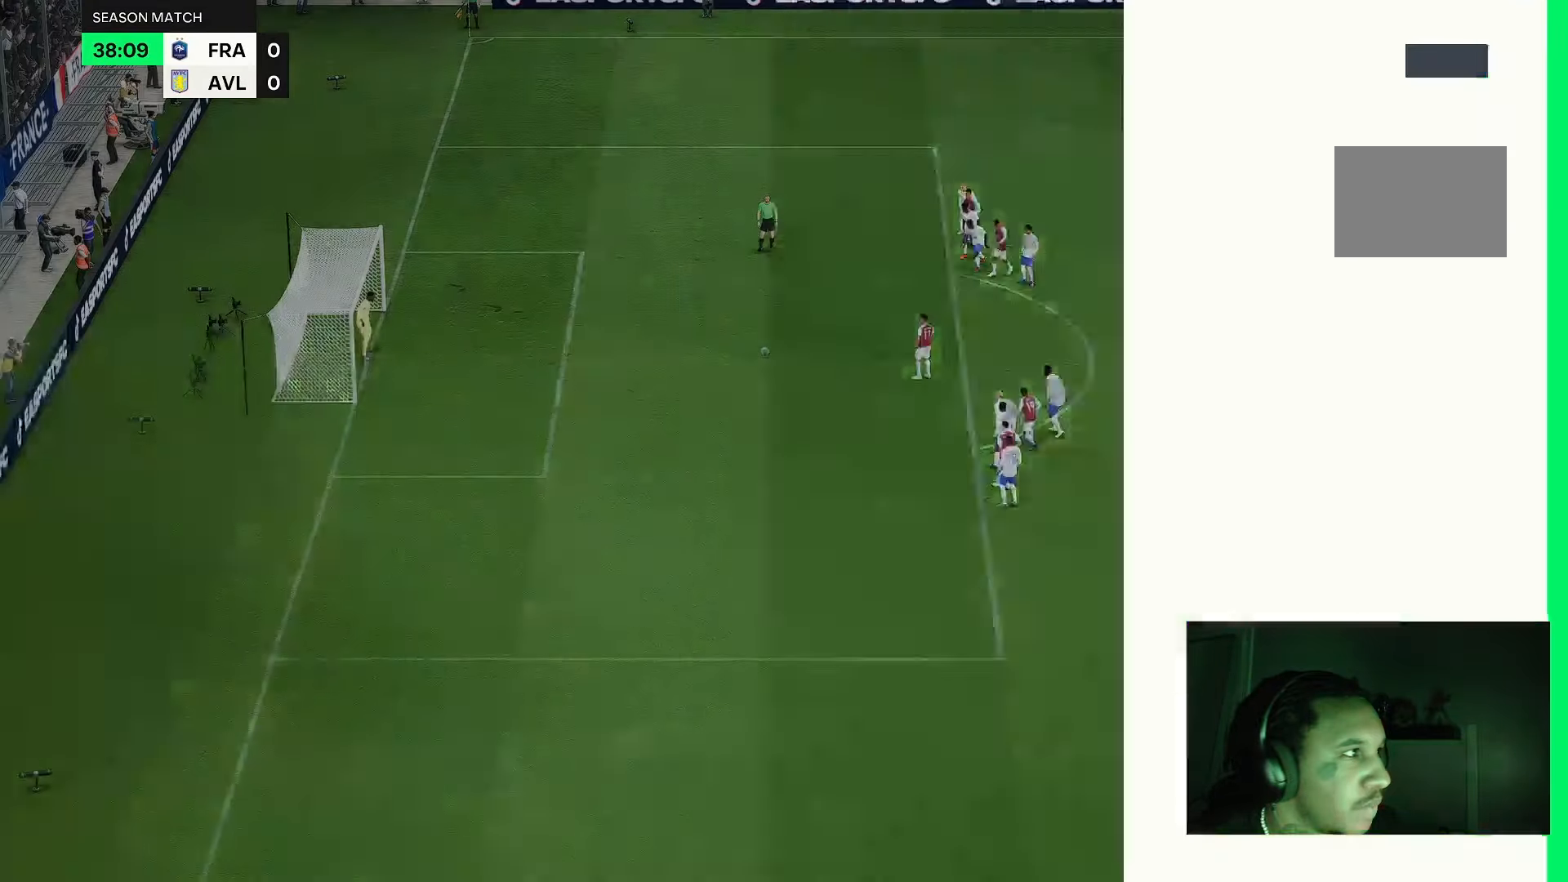
{"dt_ms": 500, "buttons": [], "left_stick": "center", "right_stick": "center", "events": []}
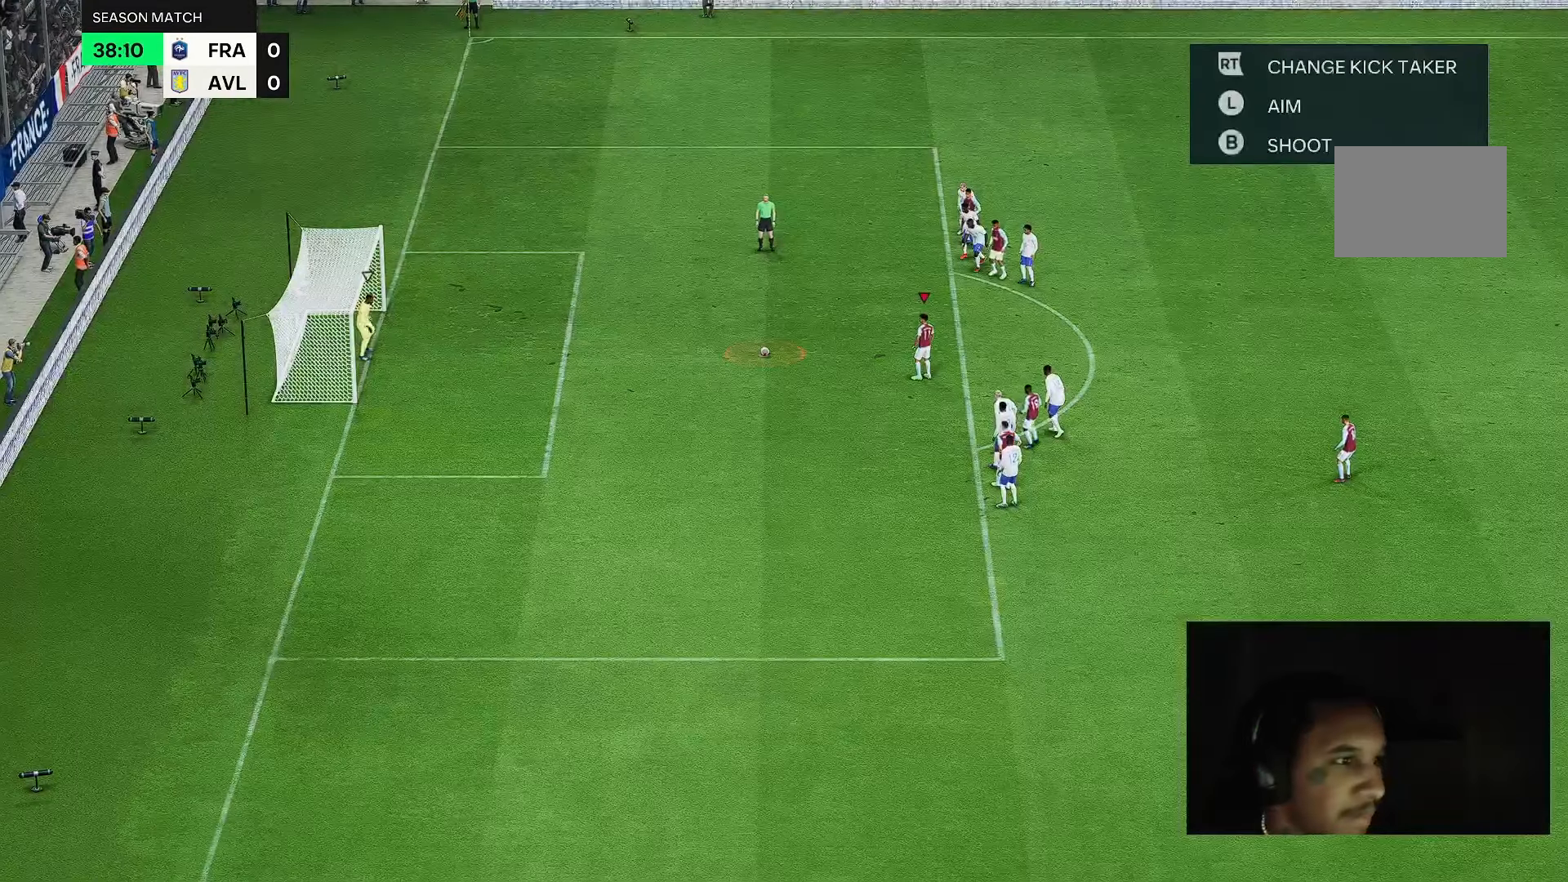
{"dt_ms": 500, "buttons": [], "left_stick": "center", "right_stick": "center", "events": []}
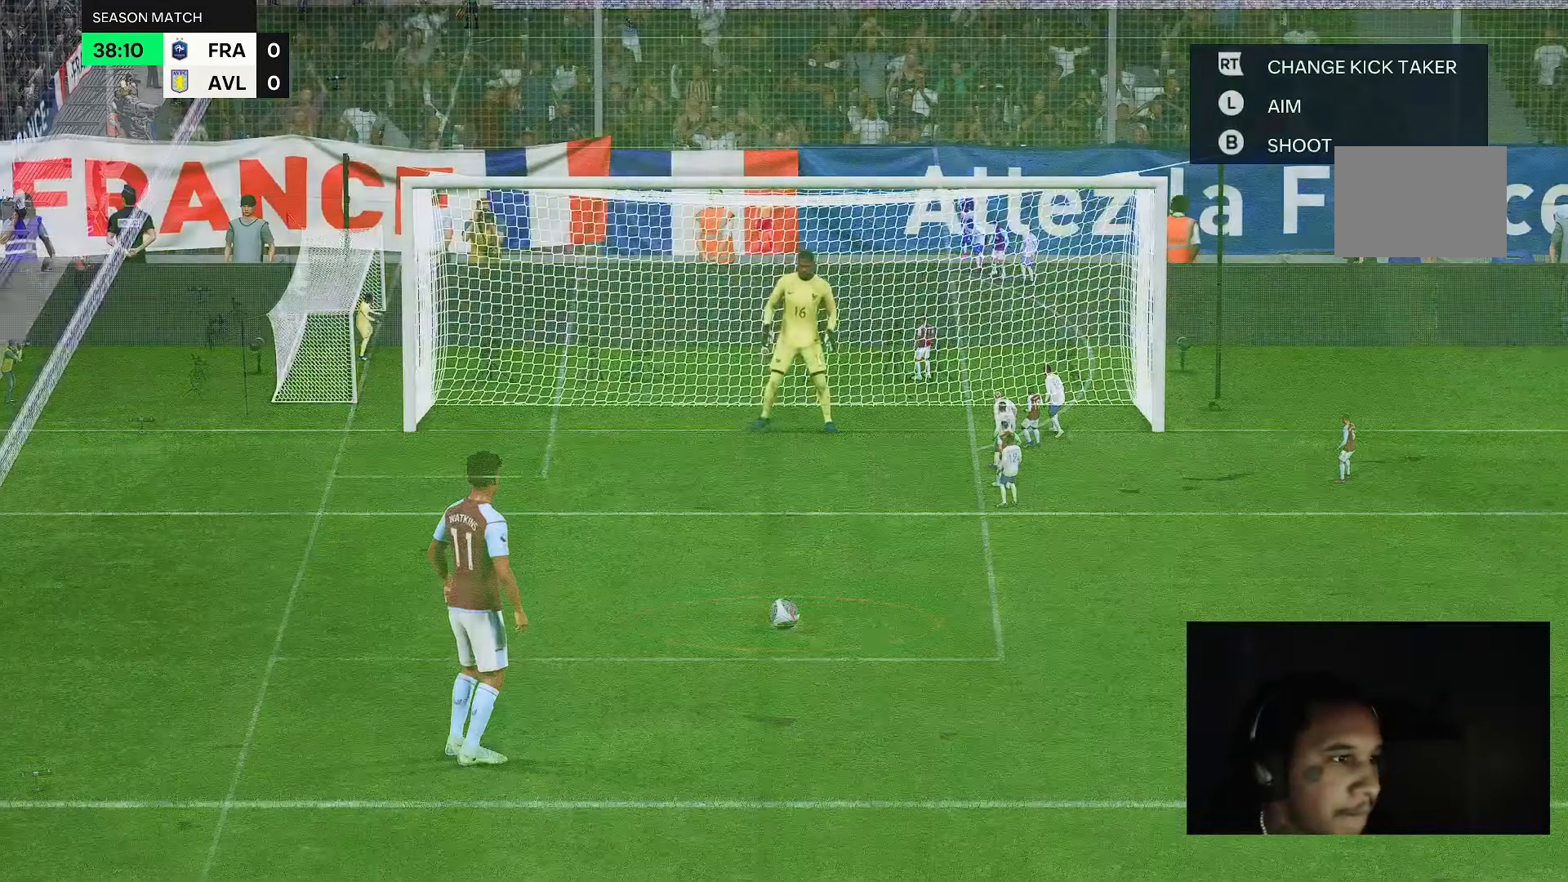
{"dt_ms": 500, "buttons": [], "left_stick": "center", "right_stick": "center", "events": []}
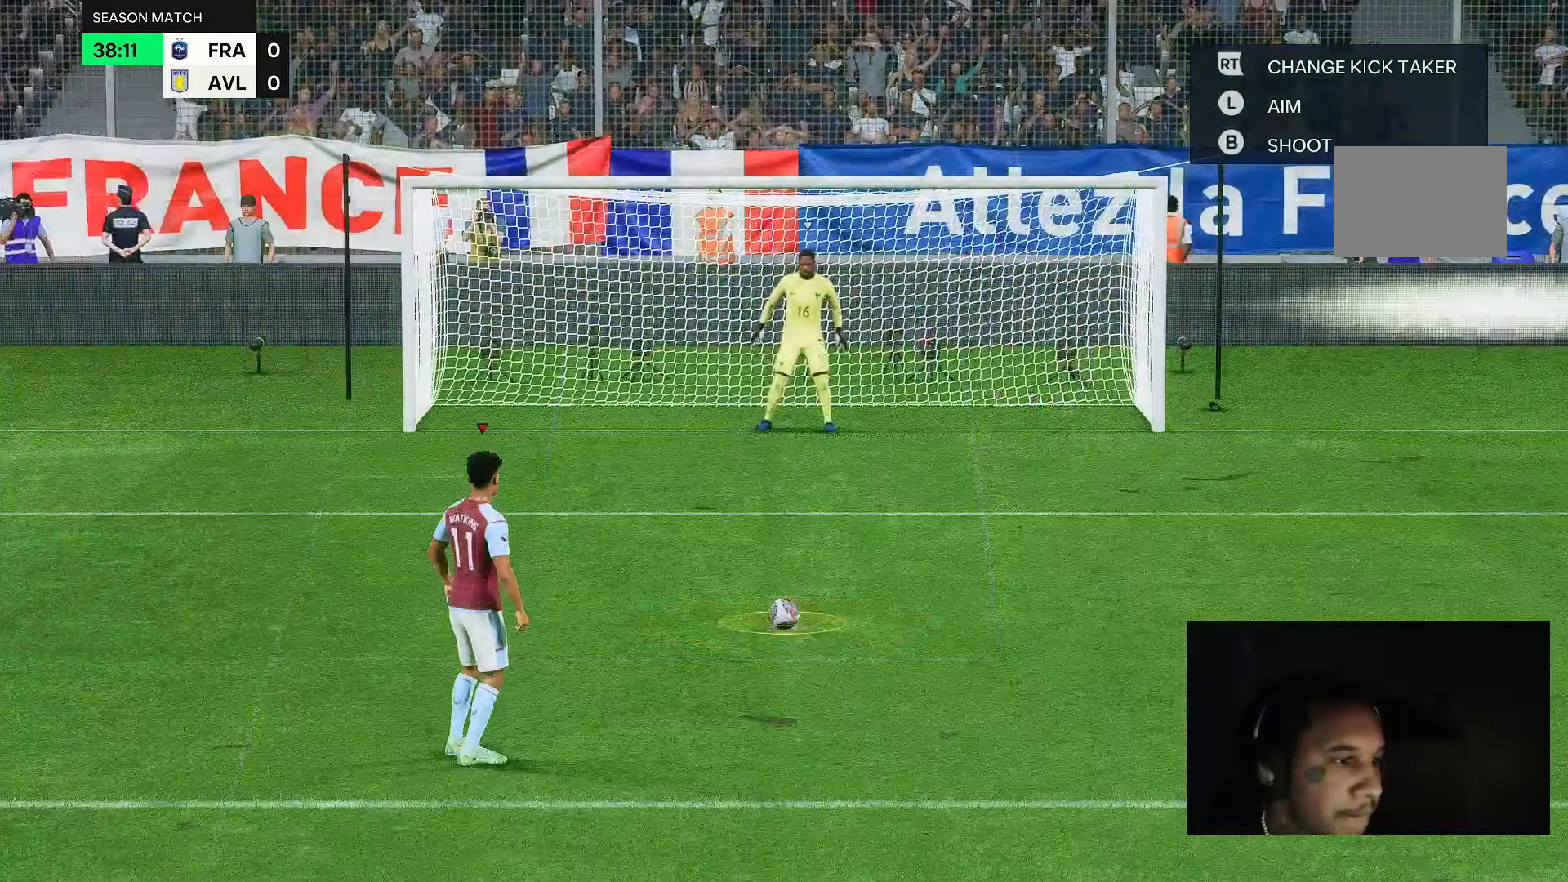
{"dt_ms": 500, "buttons": [], "left_stick": "right", "right_stick": "center", "events": [[267, "left_stick", "right"]]}
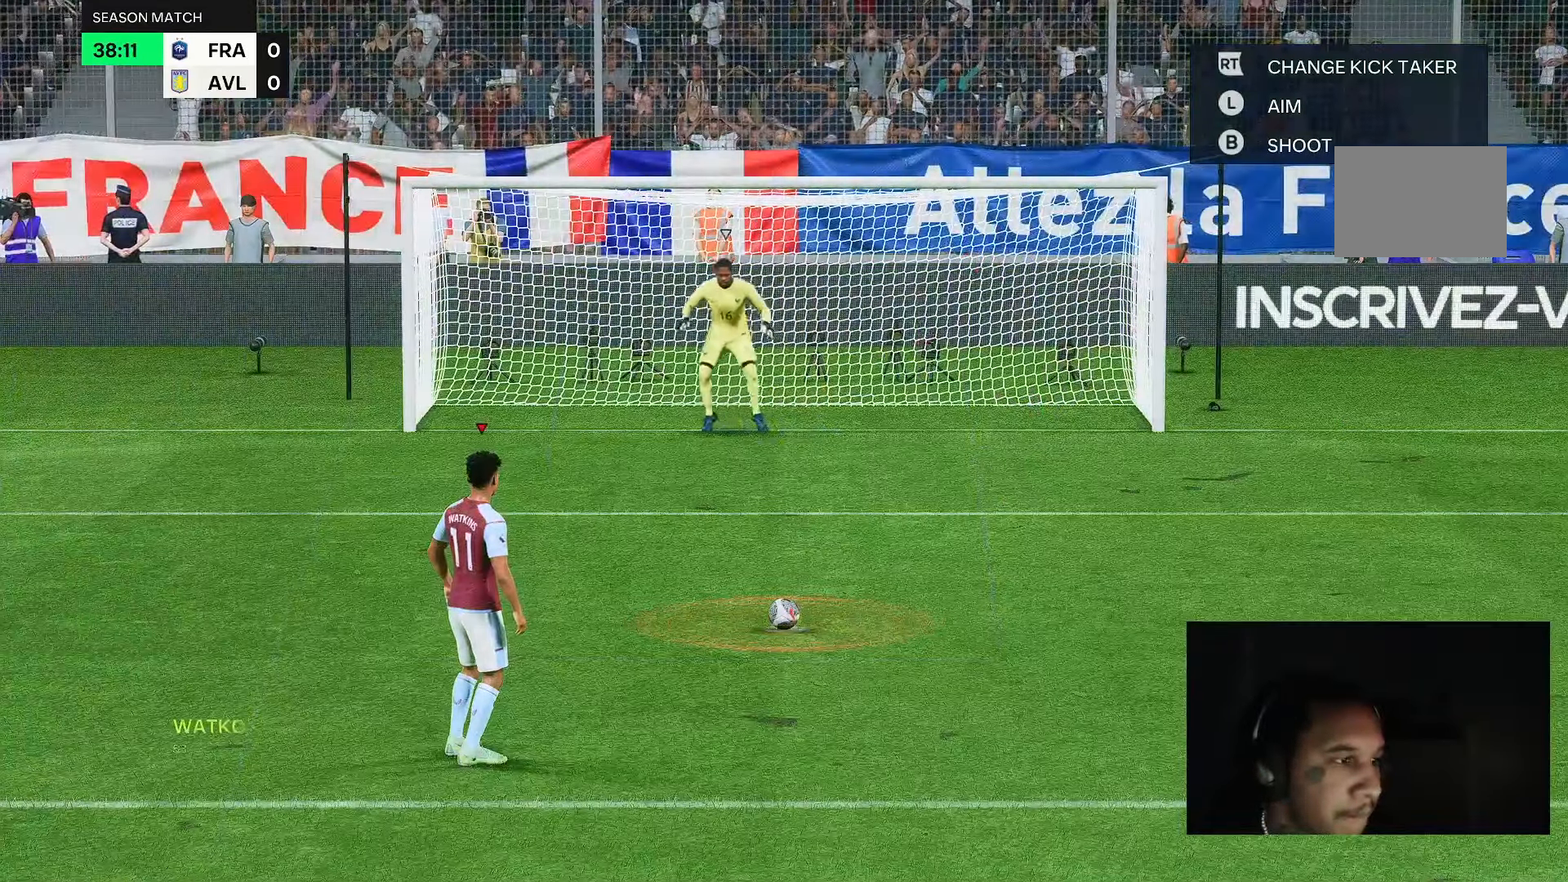
{"dt_ms": 500, "buttons": [], "left_stick": "right", "right_stick": "center", "events": []}
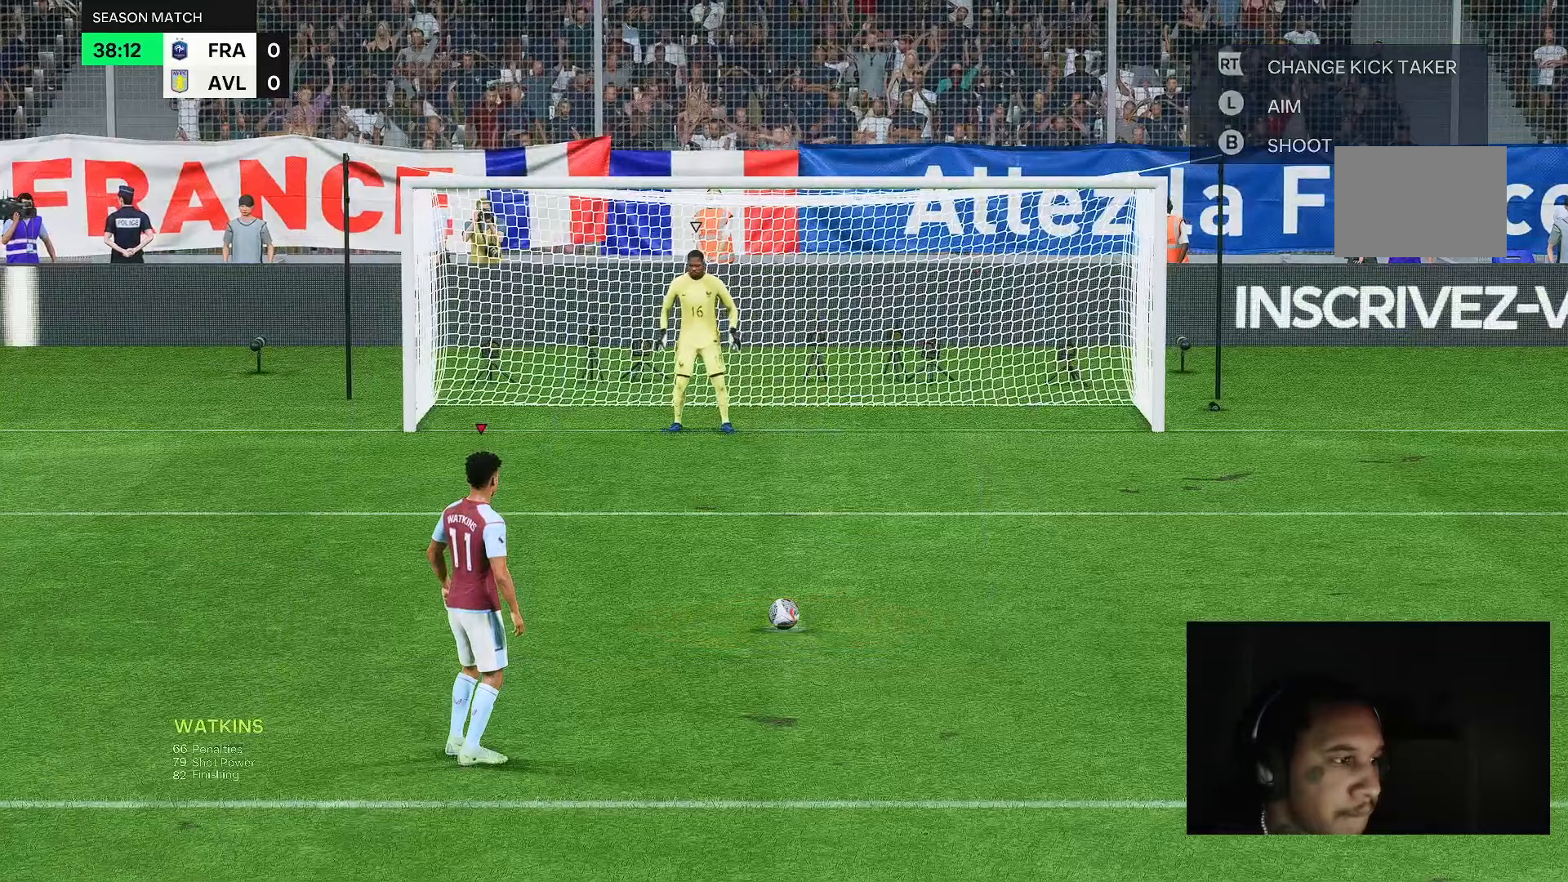
{"dt_ms": 500, "buttons": [], "left_stick": "right", "right_stick": "center", "events": []}
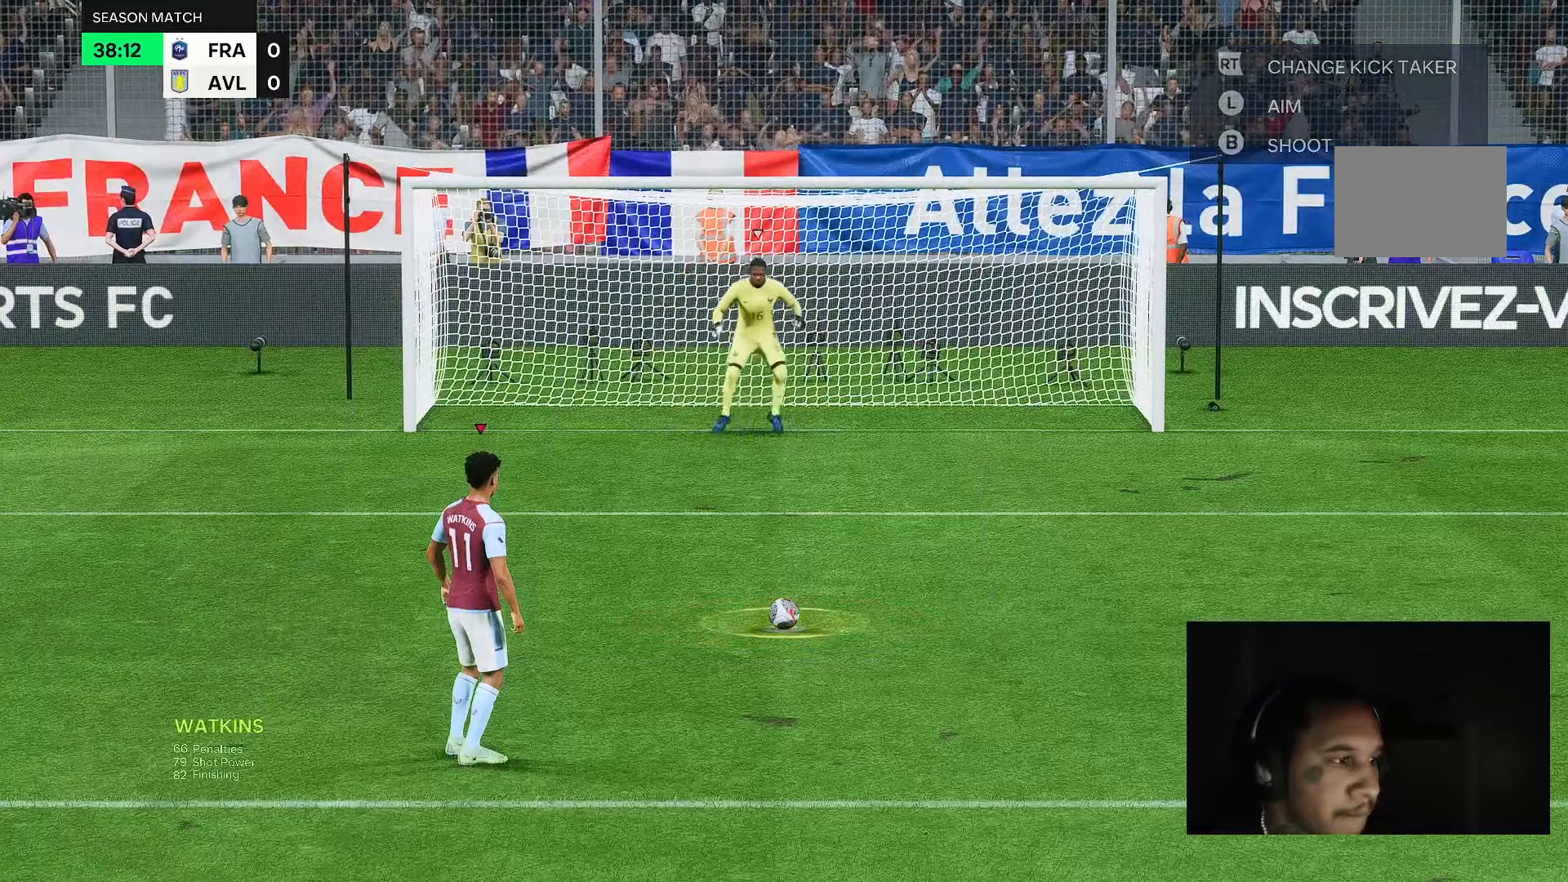
{"dt_ms": 500, "buttons": [], "left_stick": "right", "right_stick": "center", "events": []}
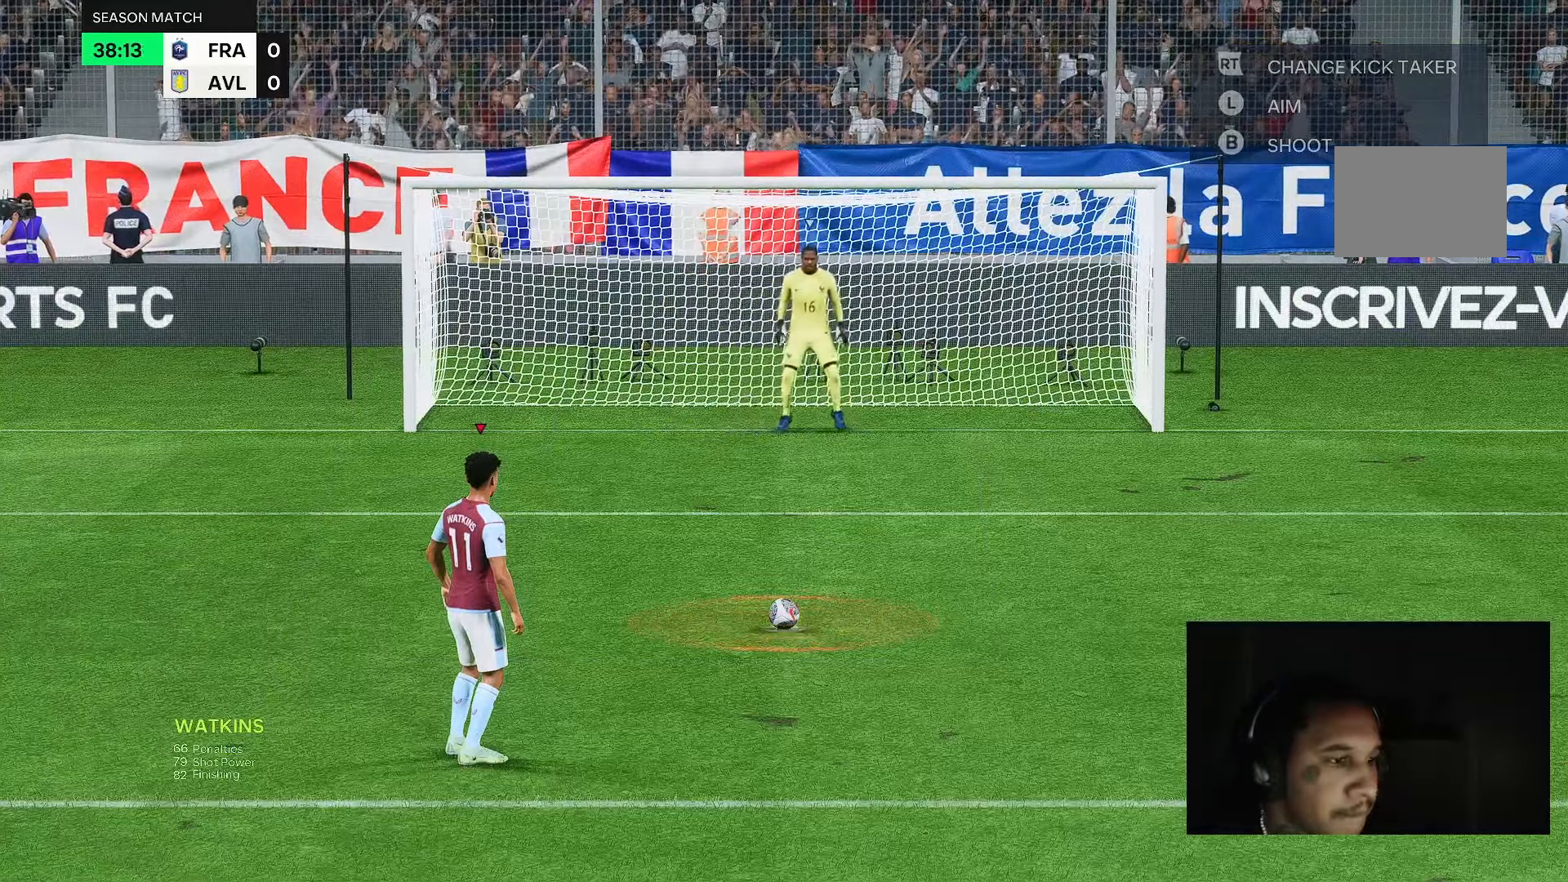
{"dt_ms": 500, "buttons": [], "left_stick": "right", "right_stick": "center", "events": []}
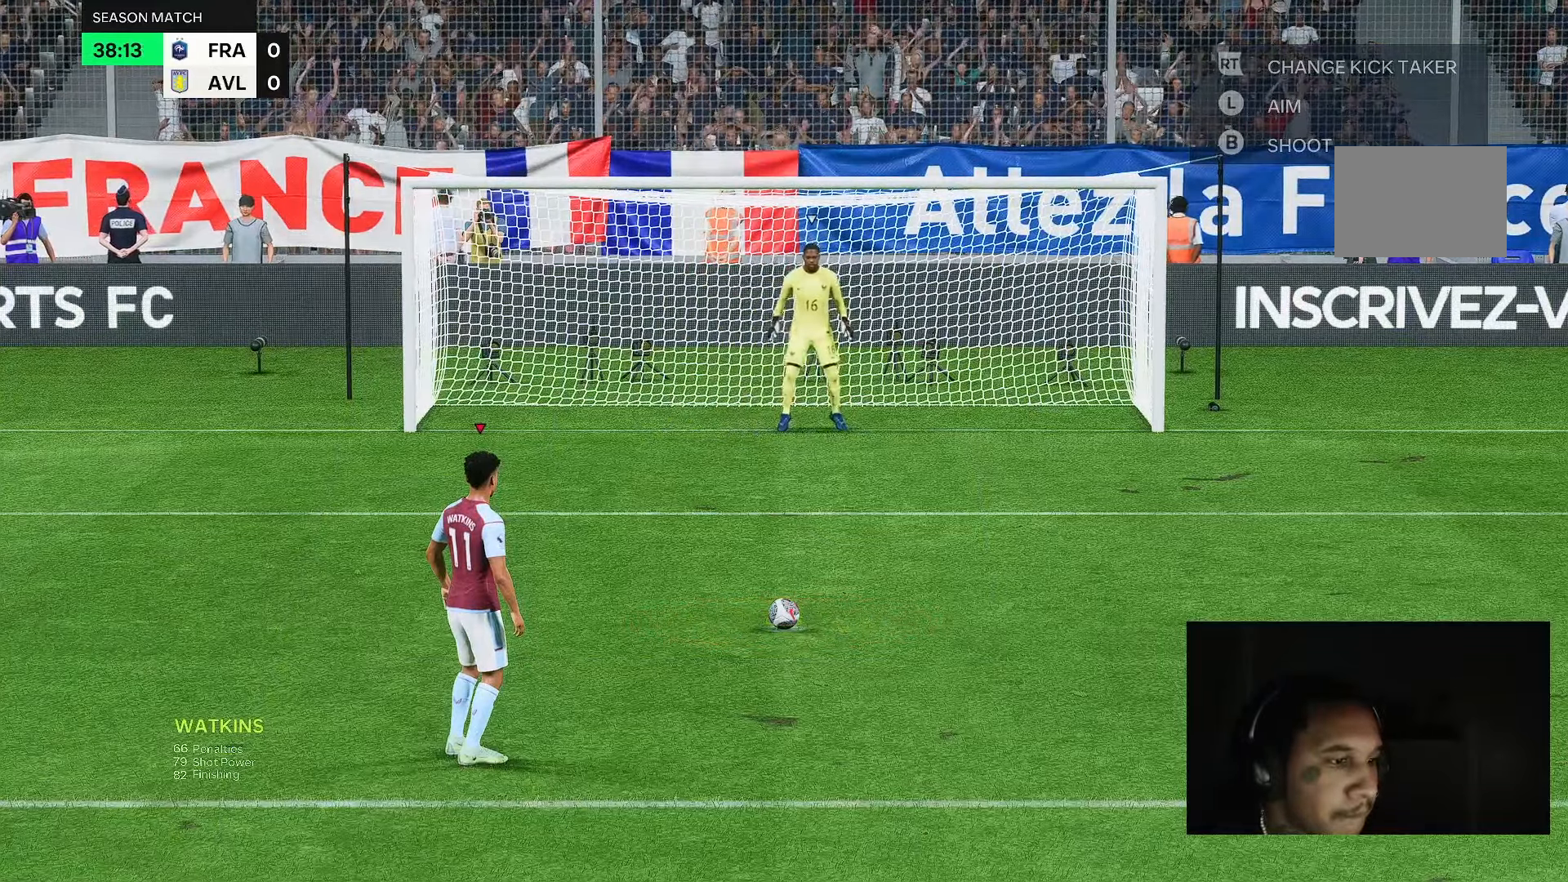
{"dt_ms": 500, "buttons": [], "left_stick": "left", "right_stick": "center", "events": [[117, "left_stick", "left"]]}
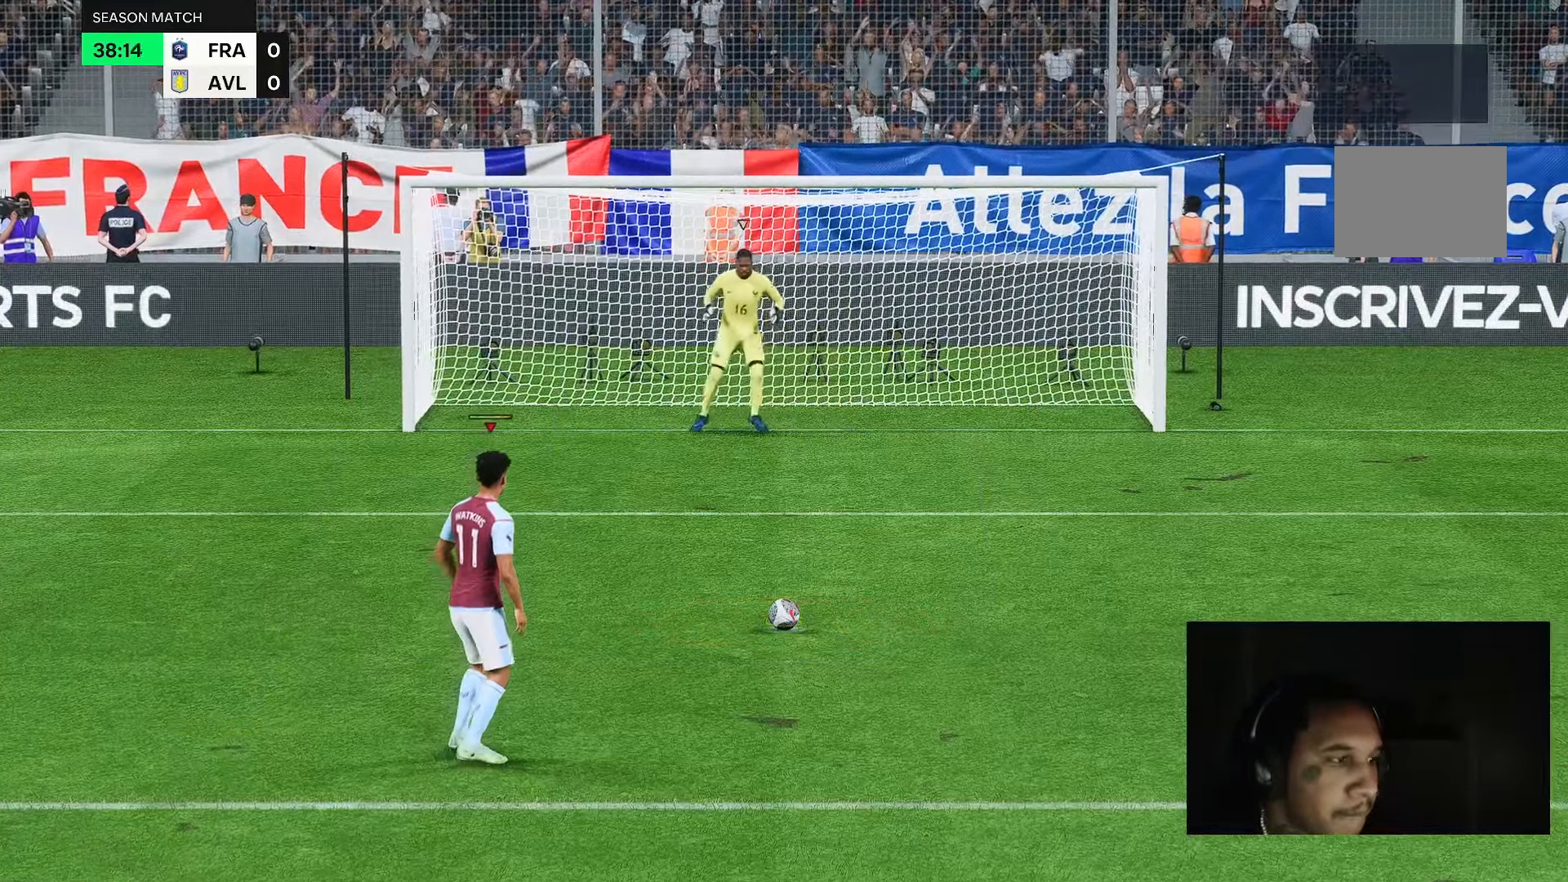
{"dt_ms": 500, "buttons": [], "left_stick": "left", "right_stick": "center", "events": []}
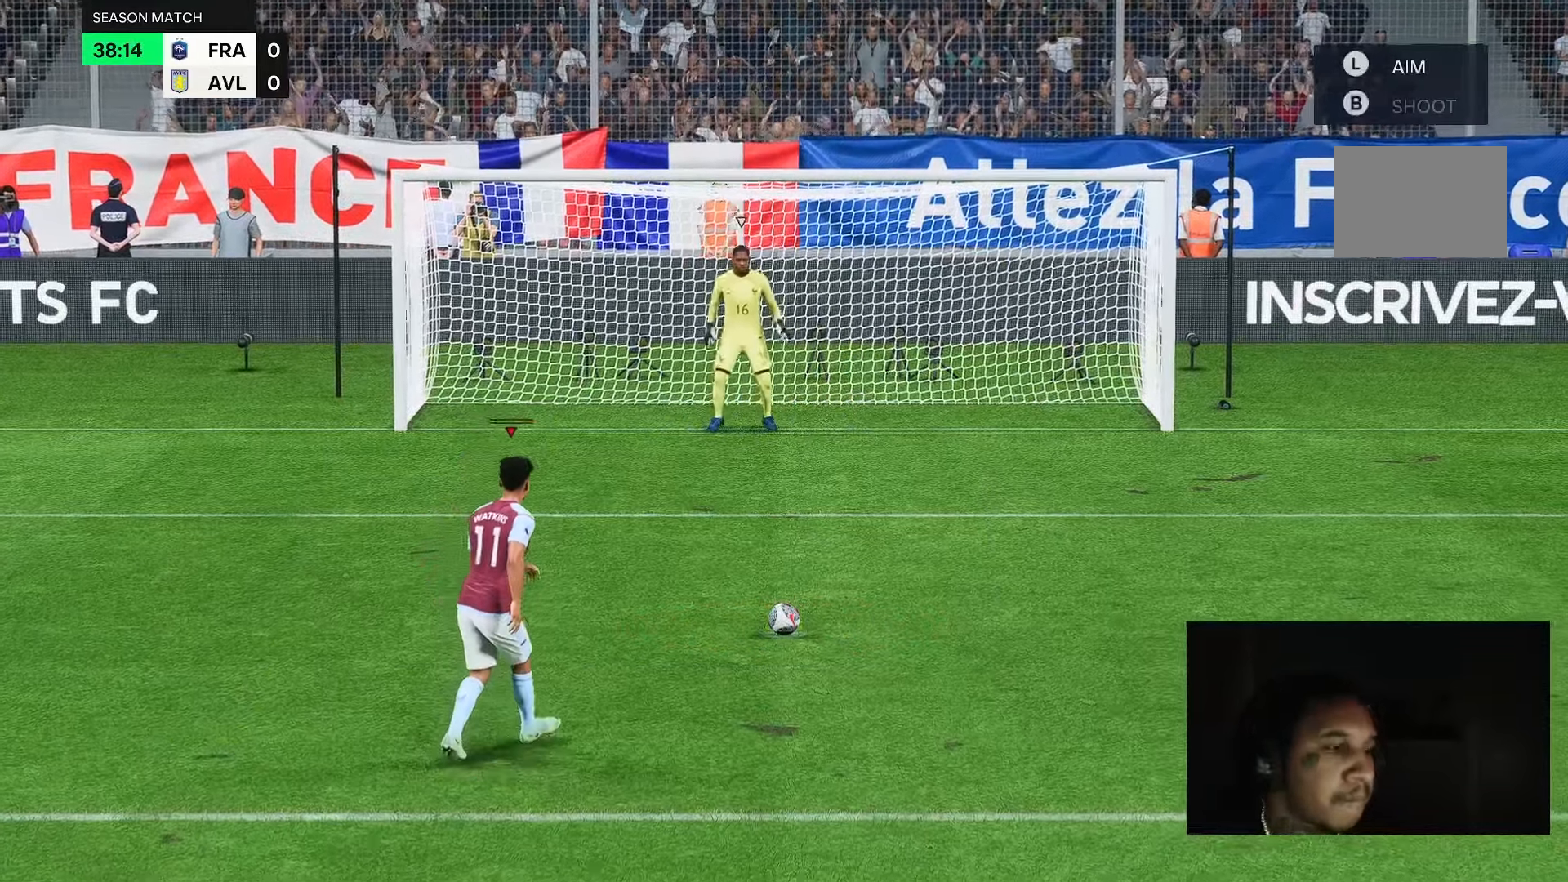
{"dt_ms": 500, "buttons": [], "left_stick": "left", "right_stick": "center", "events": []}
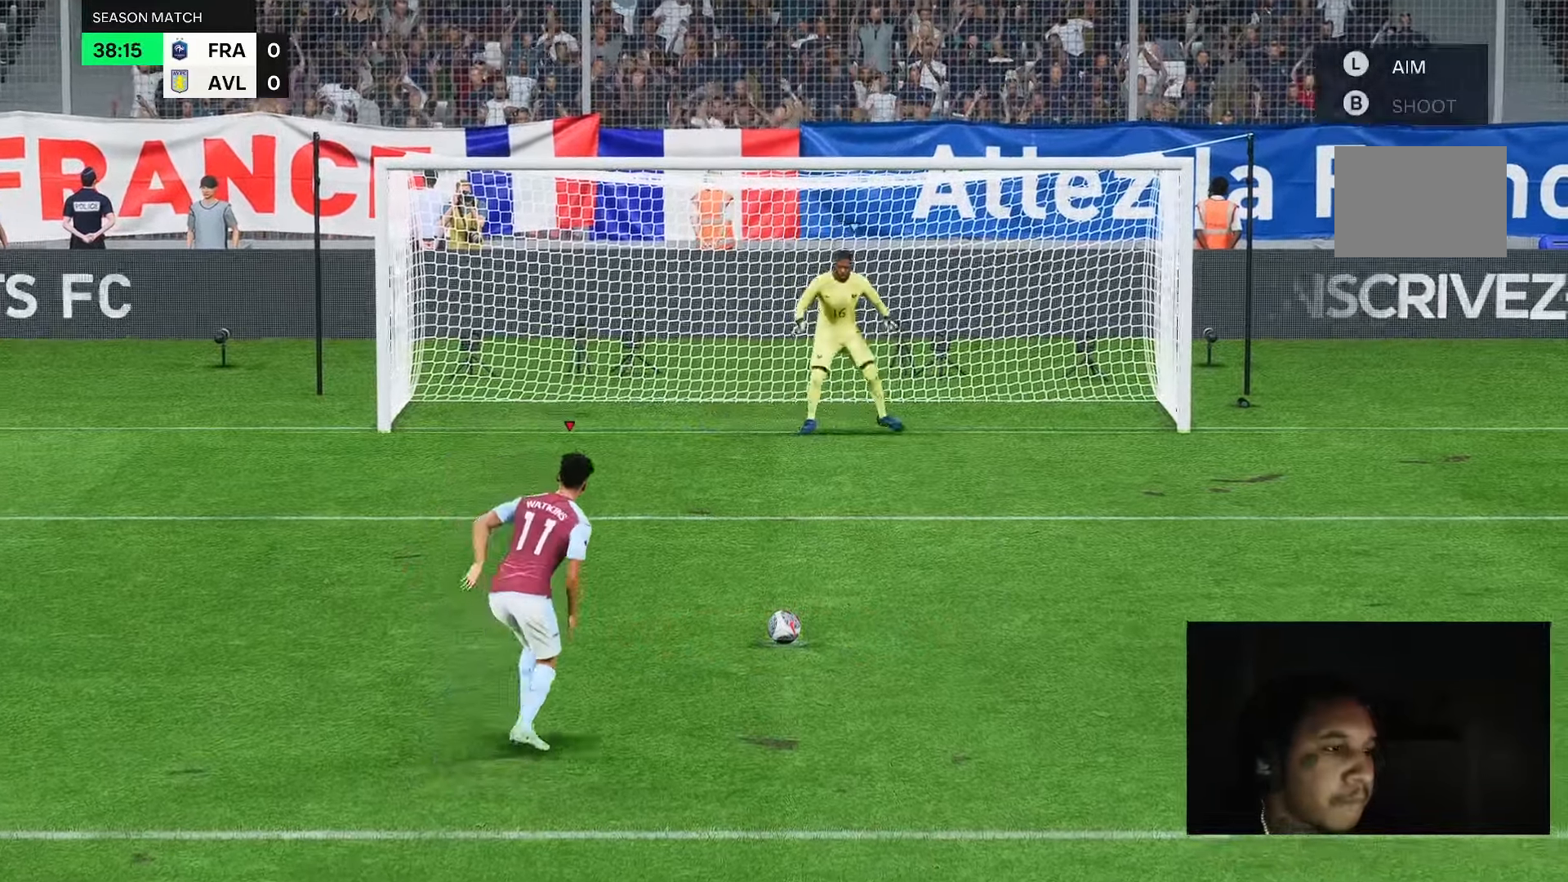
{"dt_ms": 500, "buttons": [], "left_stick": "left", "right_stick": "center", "events": []}
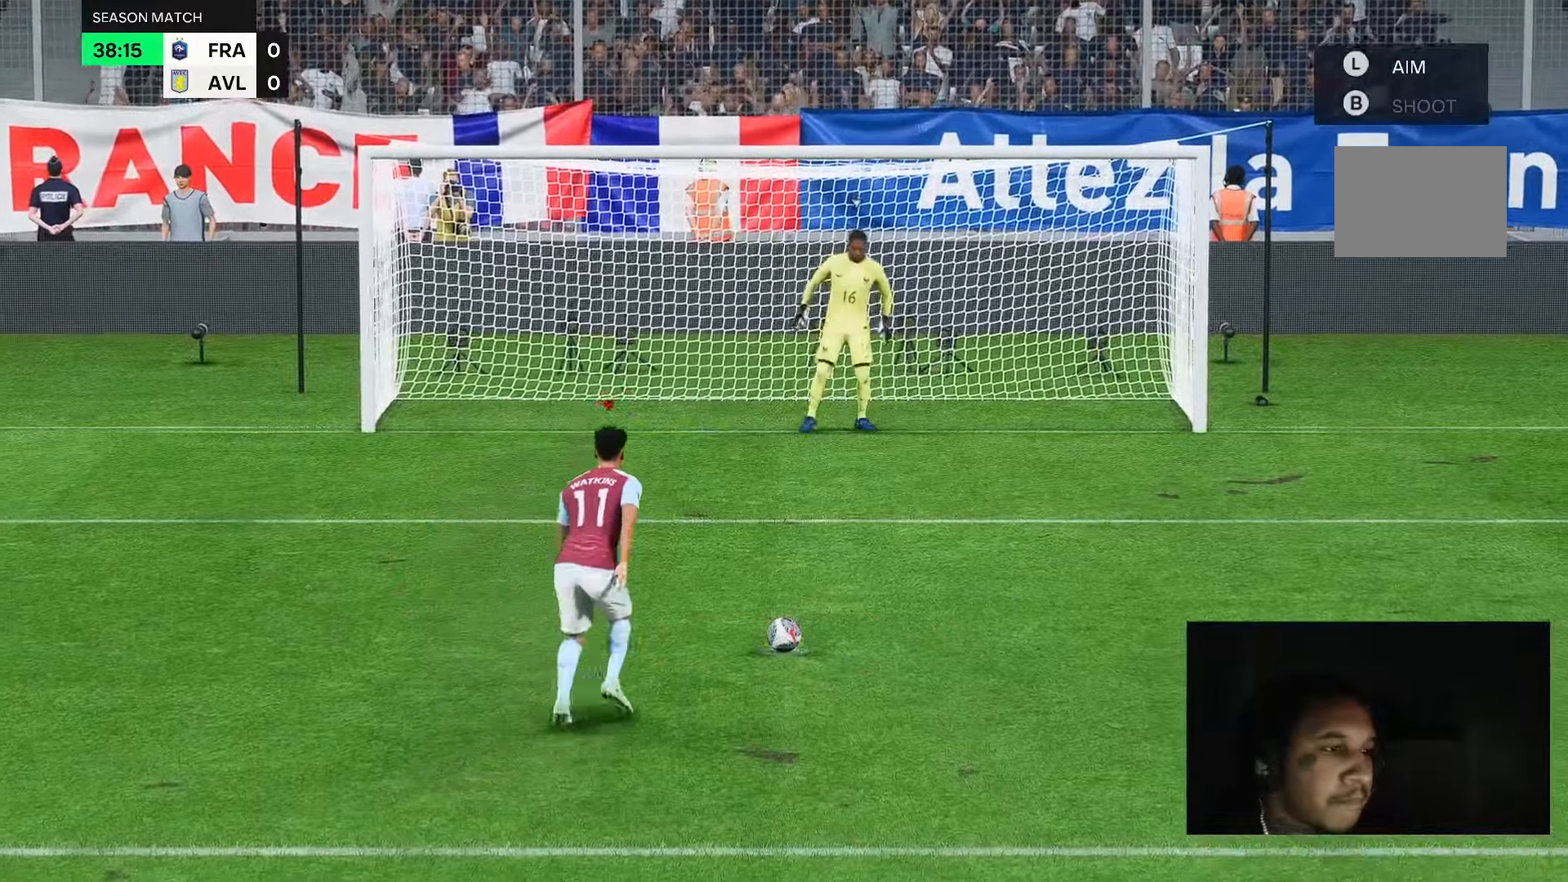
{"dt_ms": 500, "buttons": [], "left_stick": "left", "right_stick": "center", "events": []}
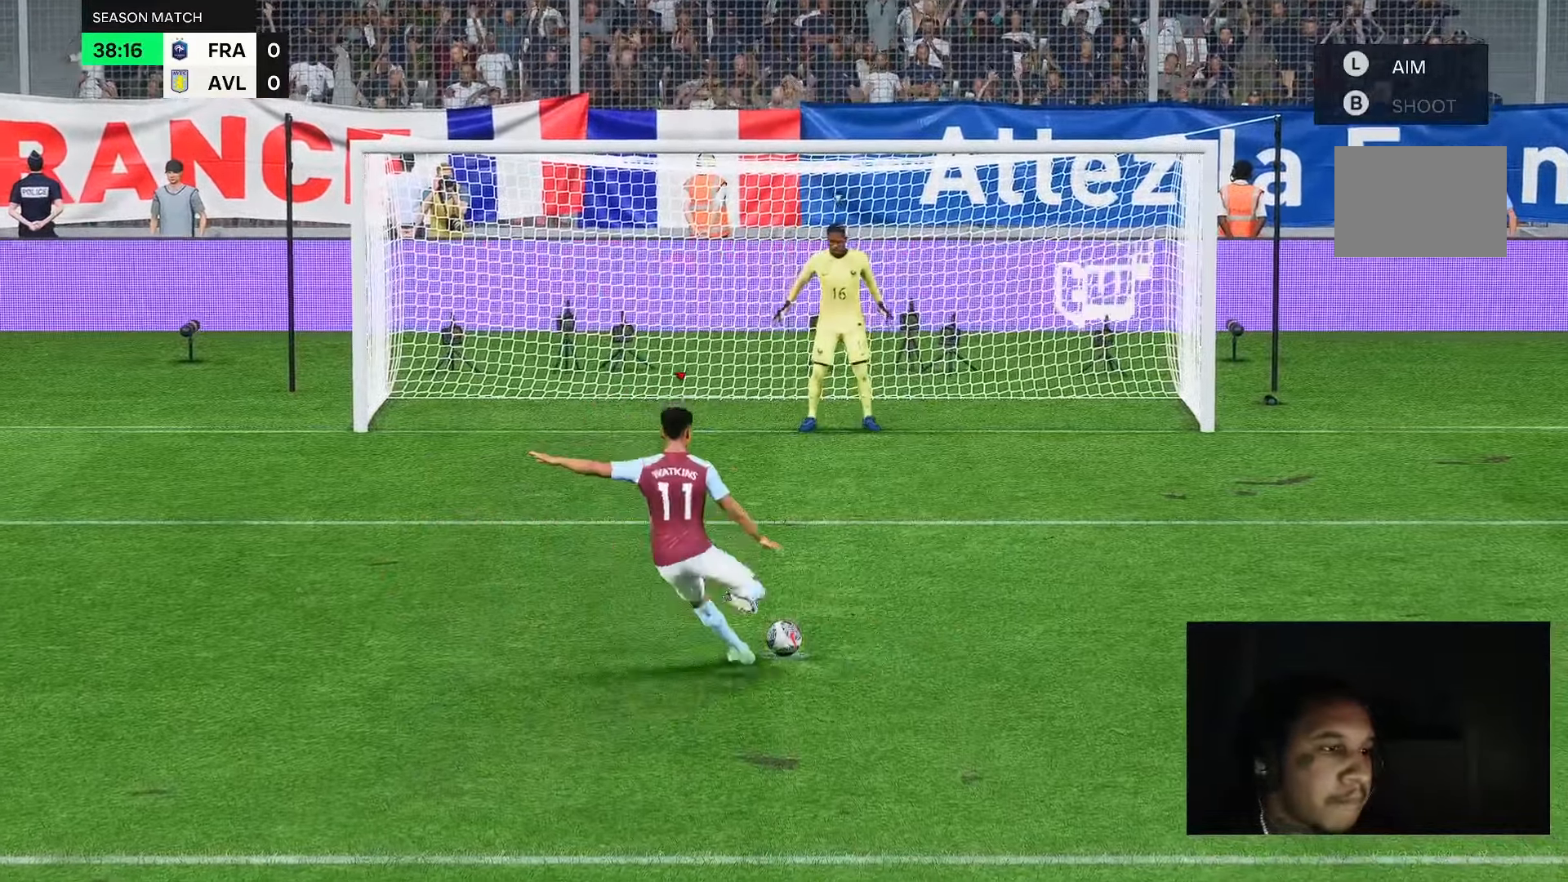
{"dt_ms": 500, "buttons": [], "left_stick": "center", "right_stick": "center", "events": [[433, "left_stick", "center"]]}
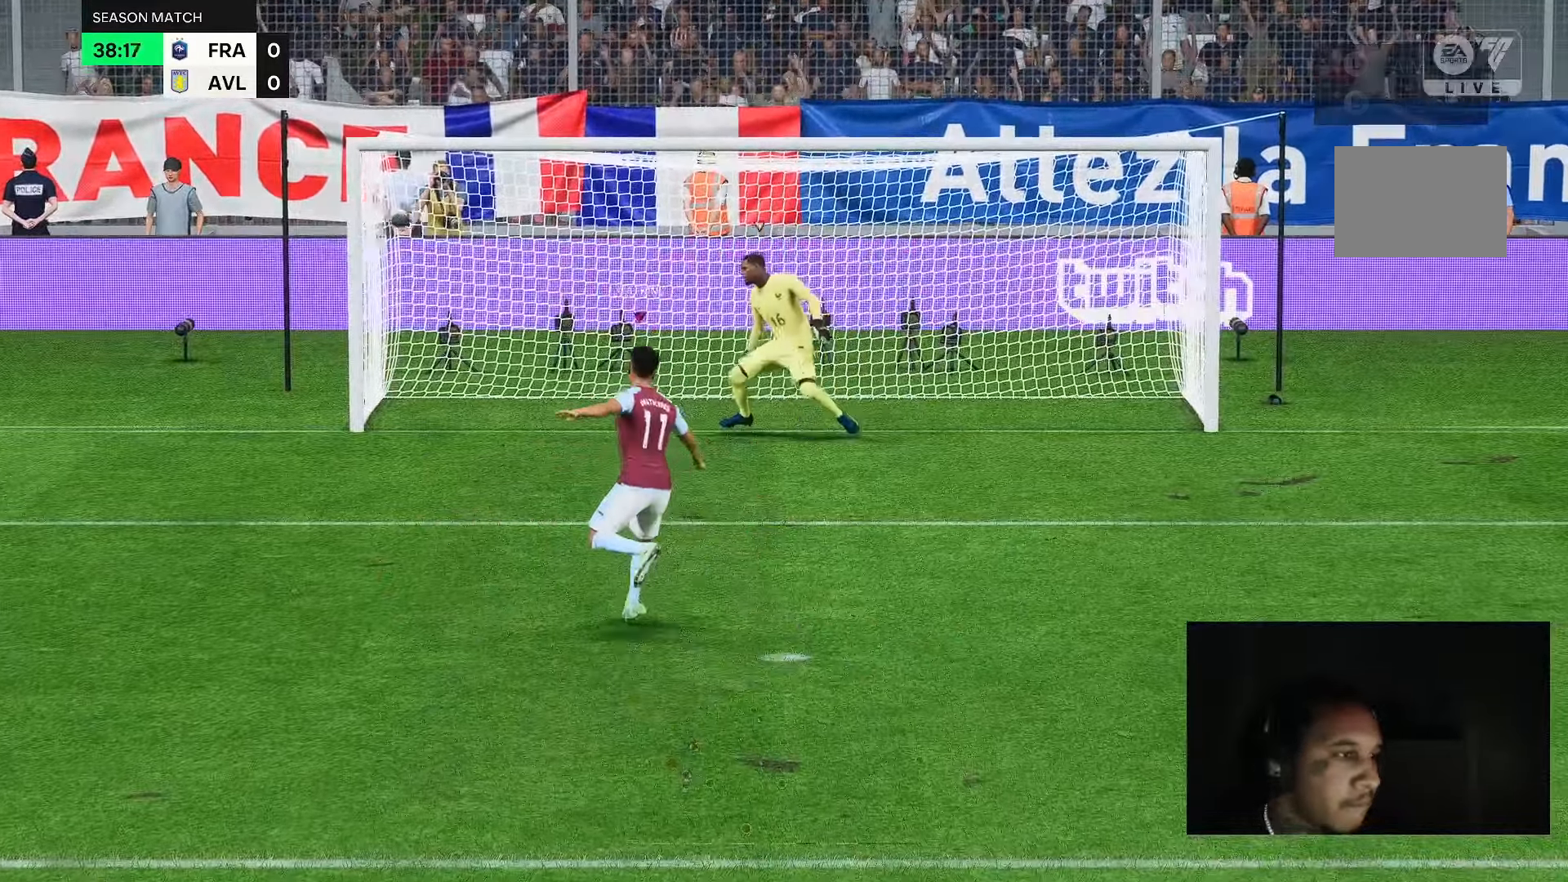
{"dt_ms": 500, "buttons": [], "left_stick": "center", "right_stick": "center", "events": []}
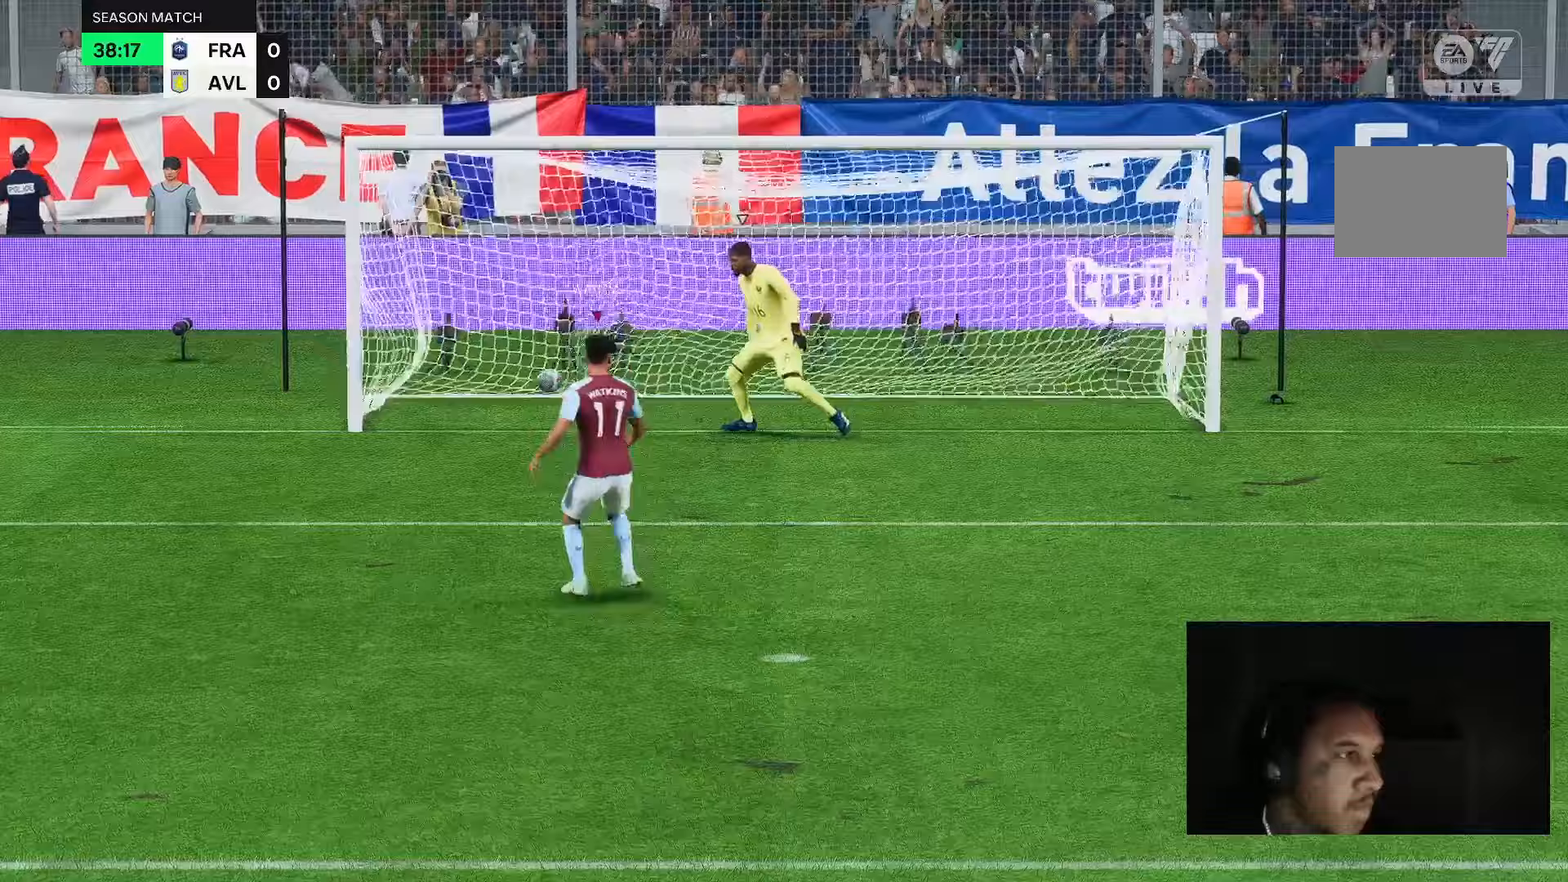
{"dt_ms": 500, "buttons": [], "left_stick": "center", "right_stick": "center", "events": []}
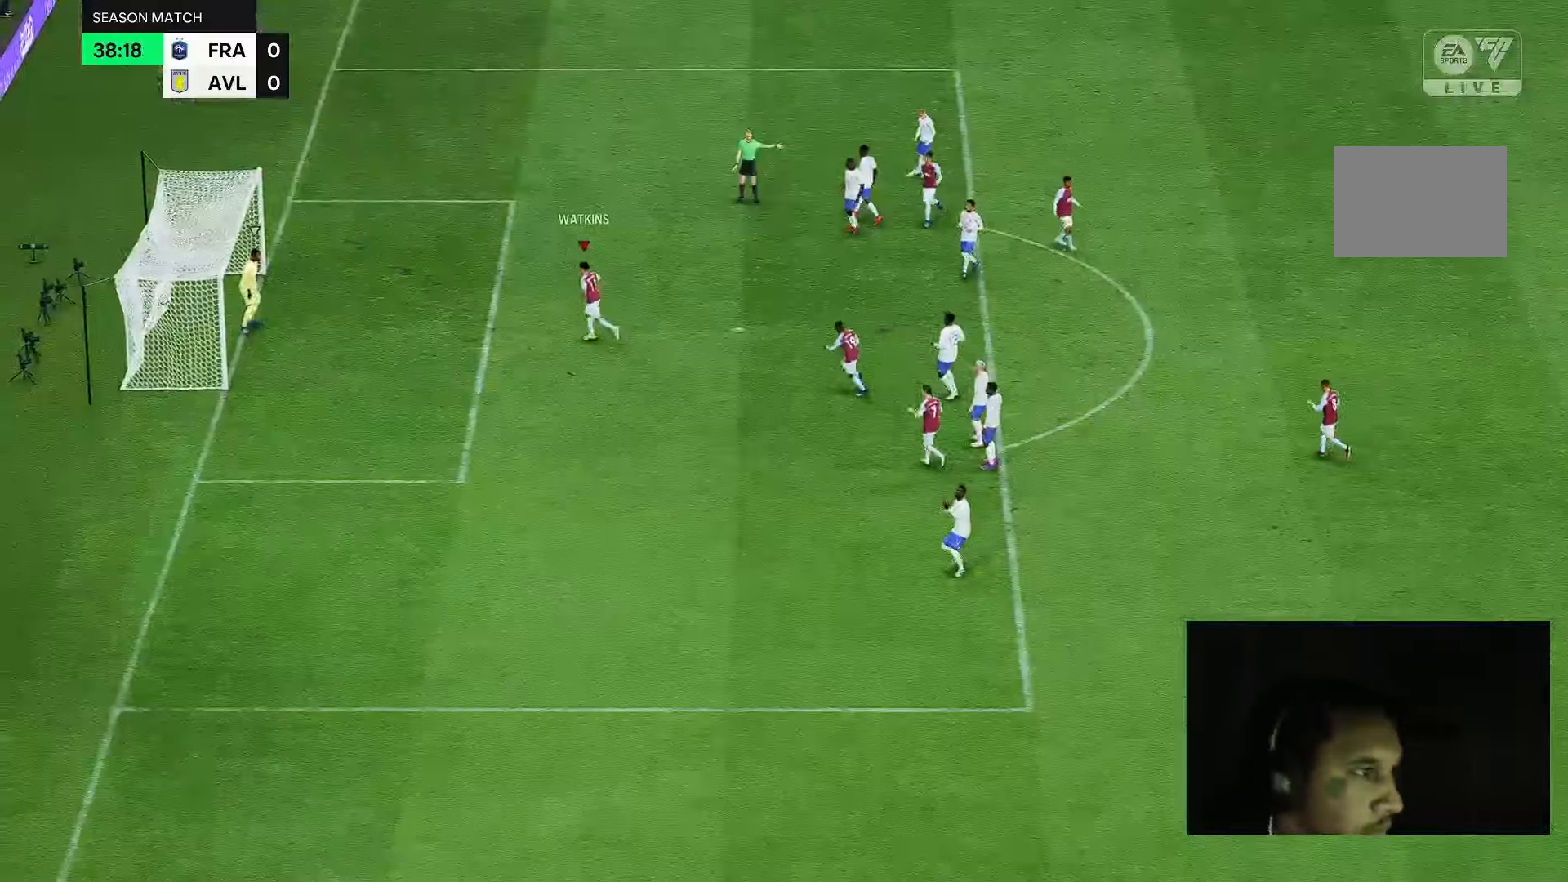
{"dt_ms": 500, "buttons": [], "left_stick": "center", "right_stick": "center", "events": []}
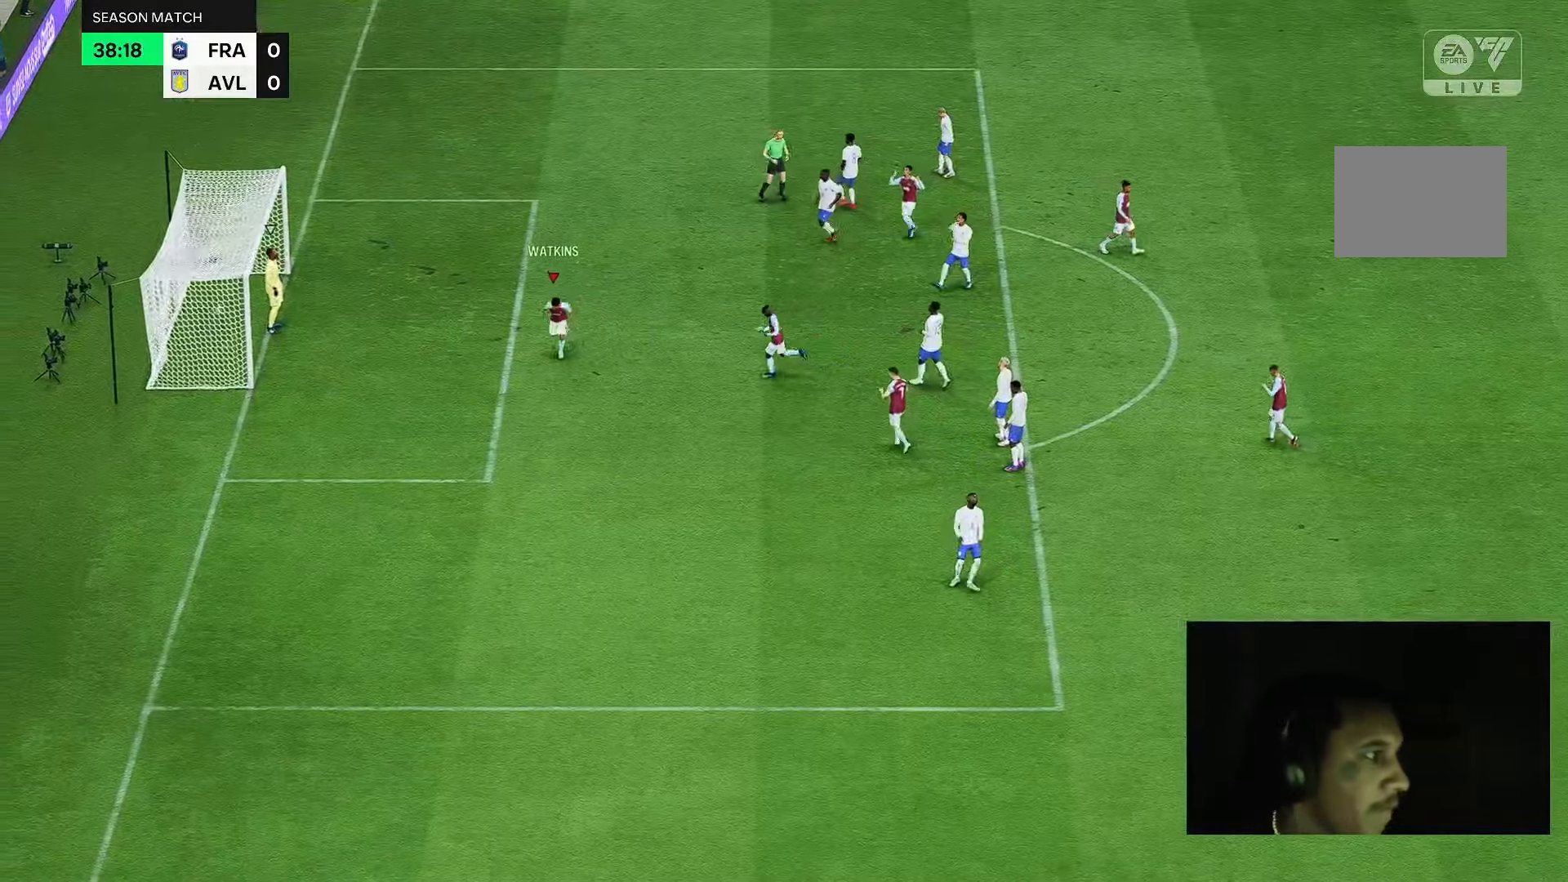
{"dt_ms": 500, "buttons": [], "left_stick": "center", "right_stick": "down", "events": [[467, "right_stick", "down"]]}
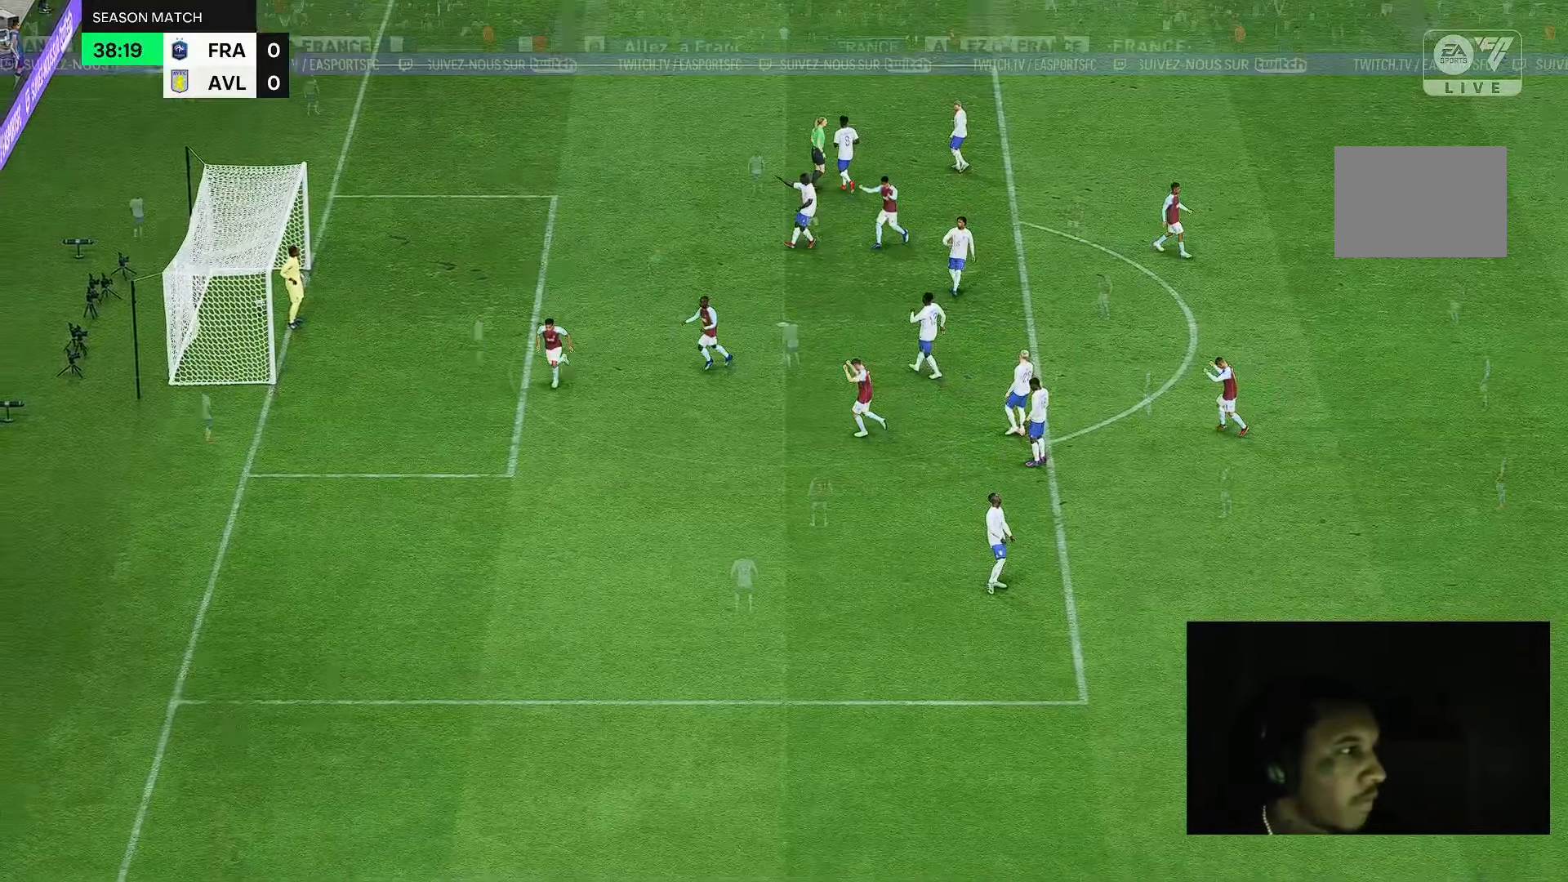
{"dt_ms": 1000, "buttons": [], "left_stick": "up-right", "right_stick": "center"}
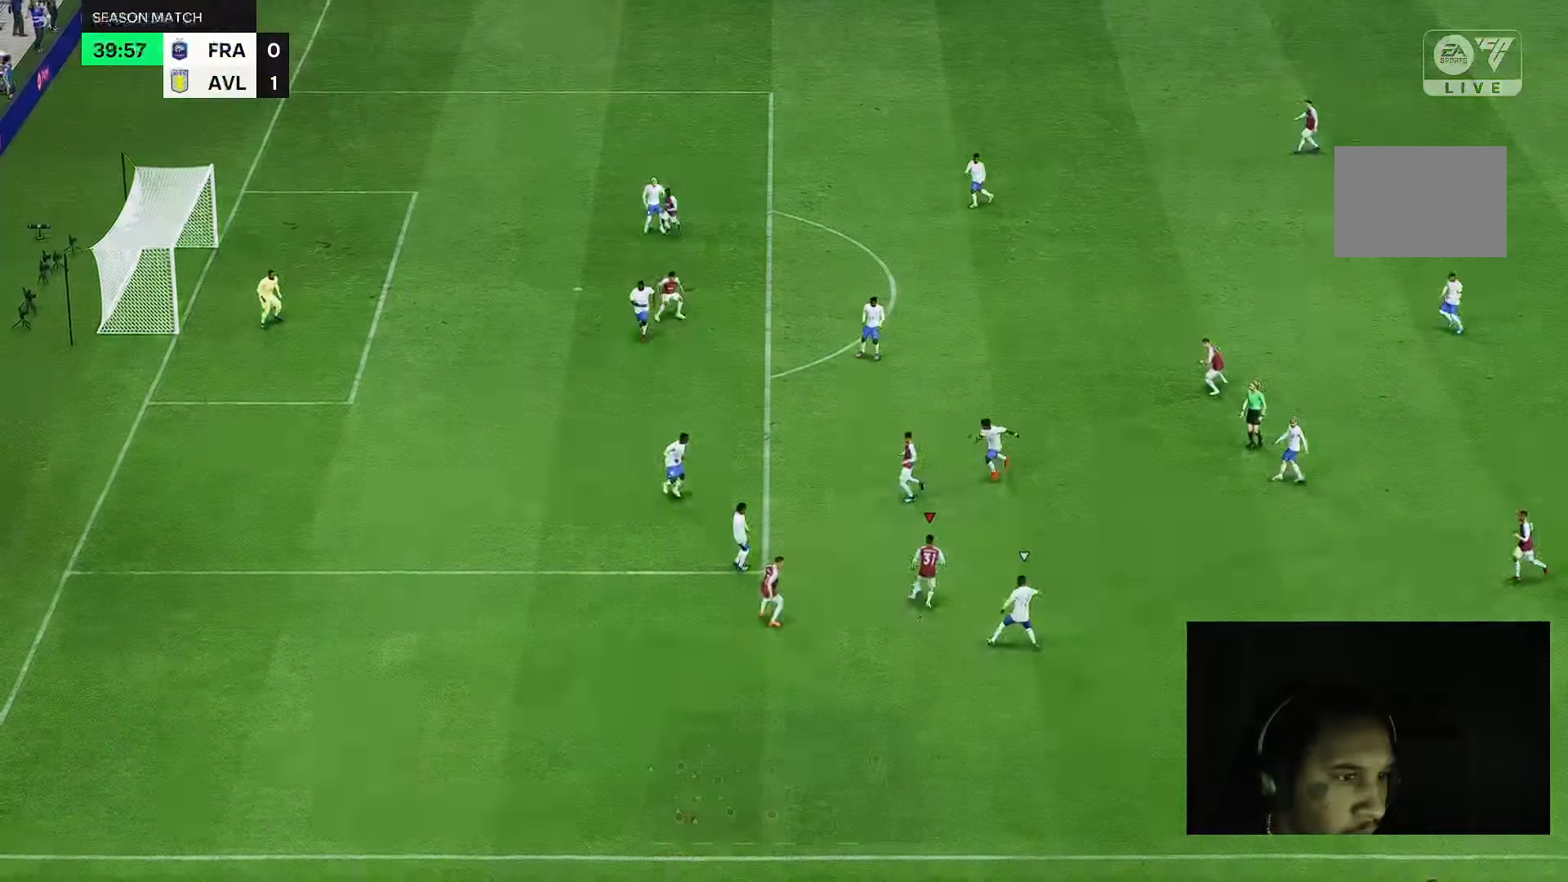
{"dt_ms": 500, "buttons": [], "left_stick": "up-right", "right_stick": "center", "events": []}
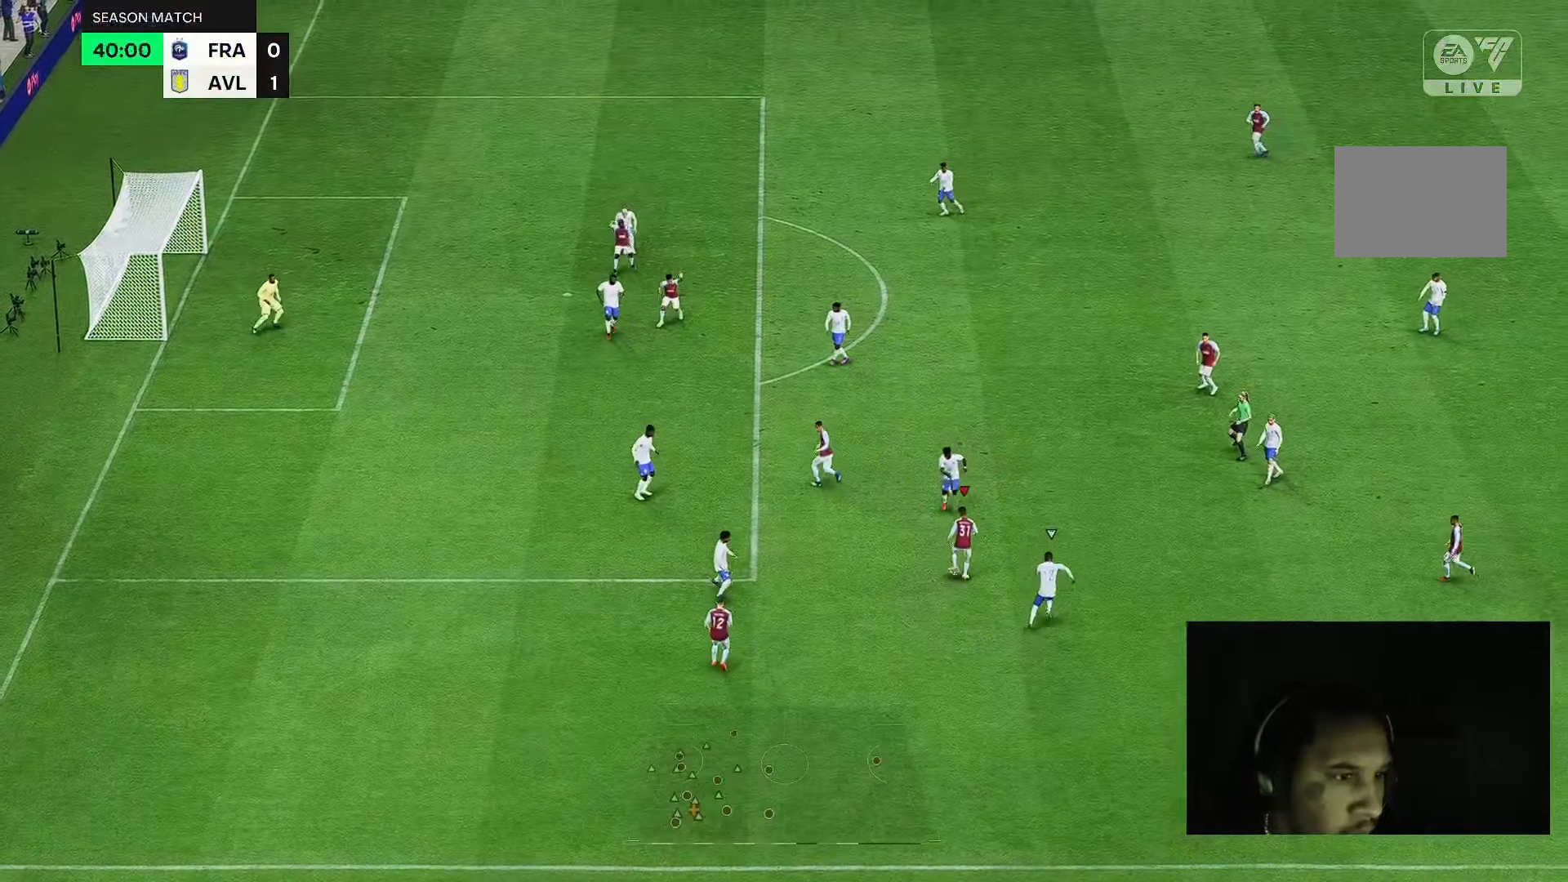
{"dt_ms": 500, "buttons": [], "left_stick": "up", "right_stick": "center", "events": [[383, "left_stick", "up"]]}
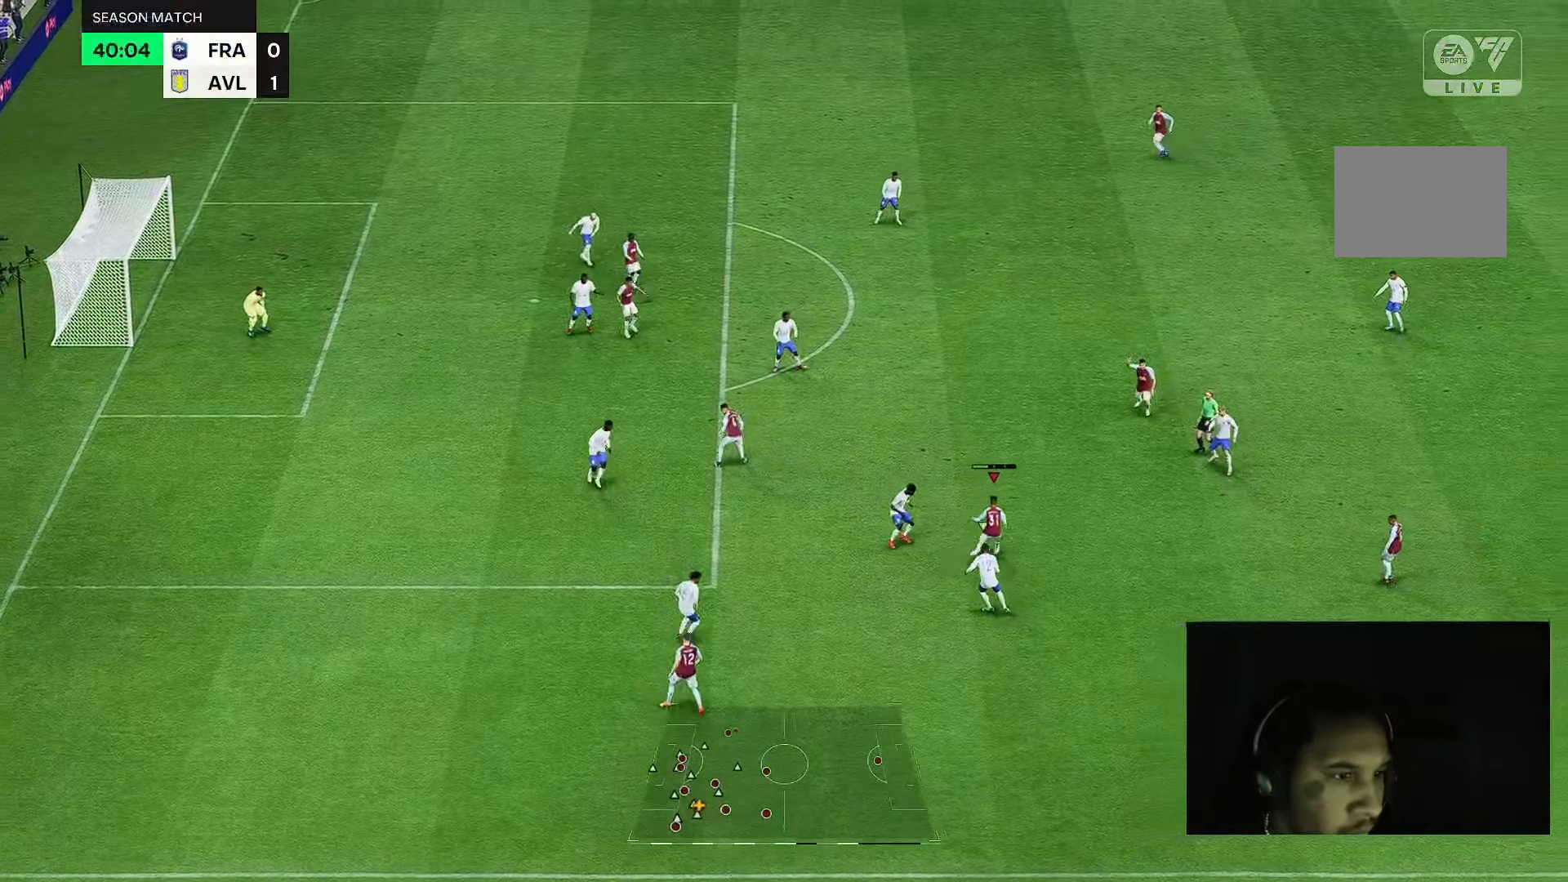
{"dt_ms": 500, "buttons": [], "left_stick": "up-left", "right_stick": "down", "events": [[233, "left_stick", "up-left"], [233, "right_stick", "down"]]}
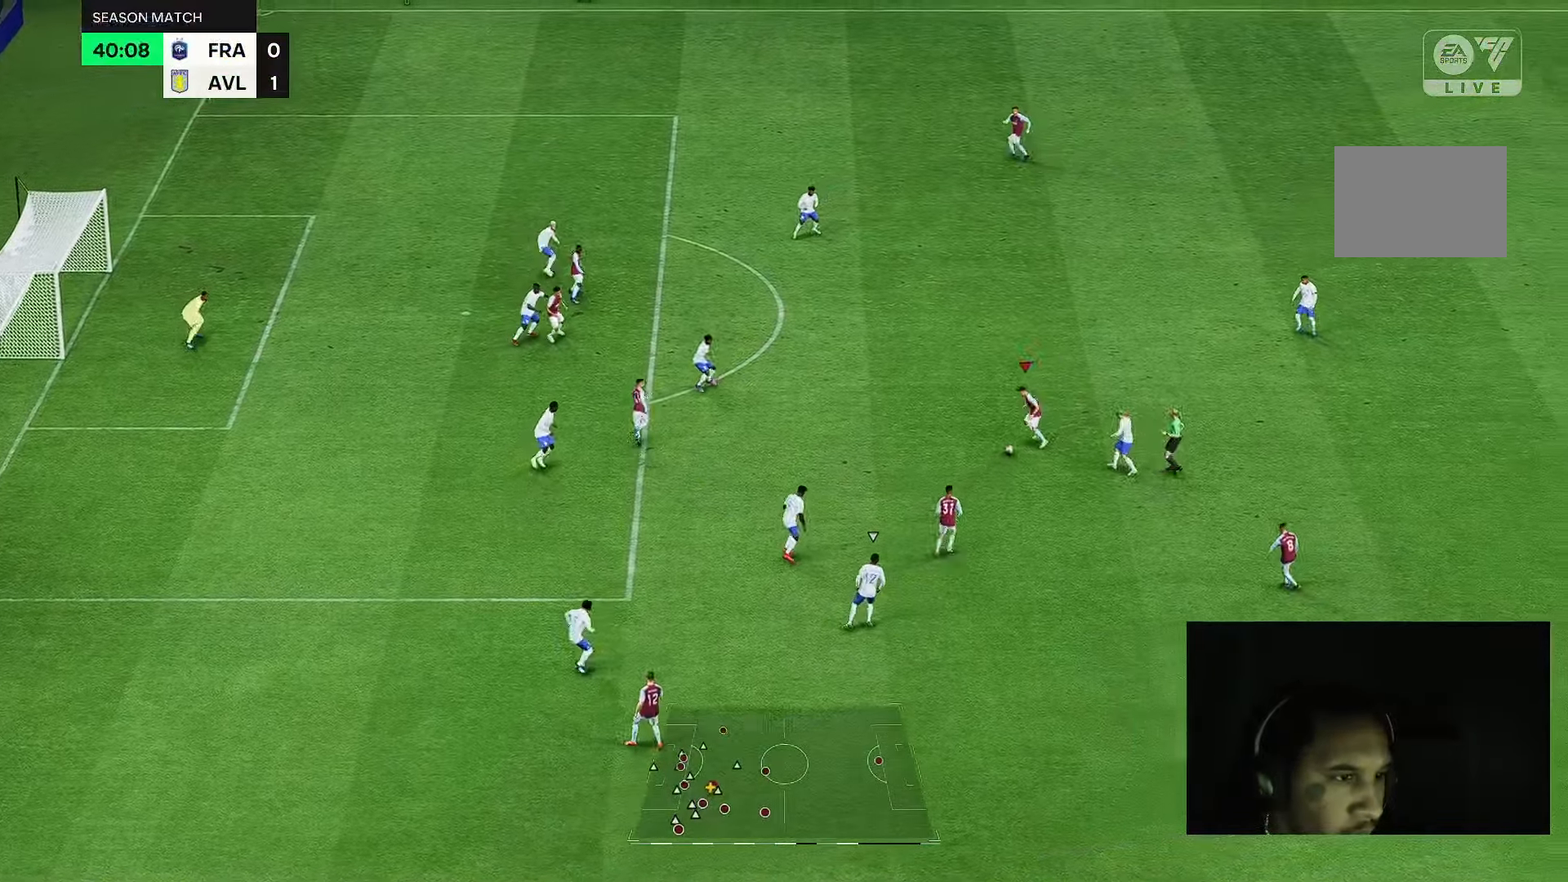
{"dt_ms": 500, "buttons": [], "left_stick": "up", "right_stick": "down", "events": [[317, "left_stick", "up"]]}